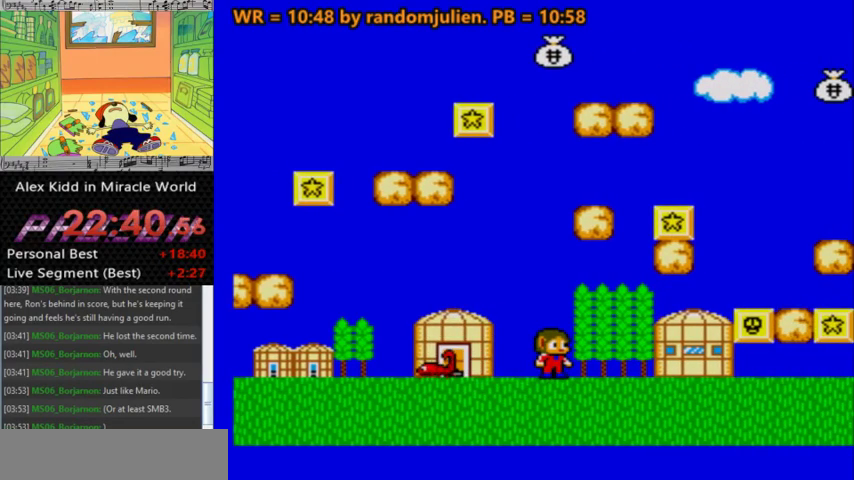
Gameplay with keyboard; each line is a JSON object with the keys held at the frame after it. "events" lists presses ("down") and releases ("up") of "a", "down", "left", "right", "s" and "up" between this image and that frame as [ms after this image, input, new state], when the widget could be followed in between. No other keys are recorded. Mouse input is not recorded.
{"keys": [], "events": []}
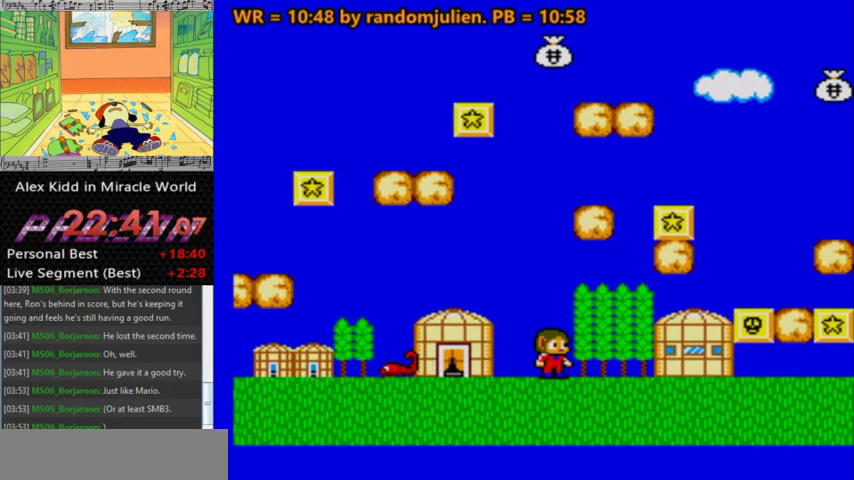
{"keys": [], "events": []}
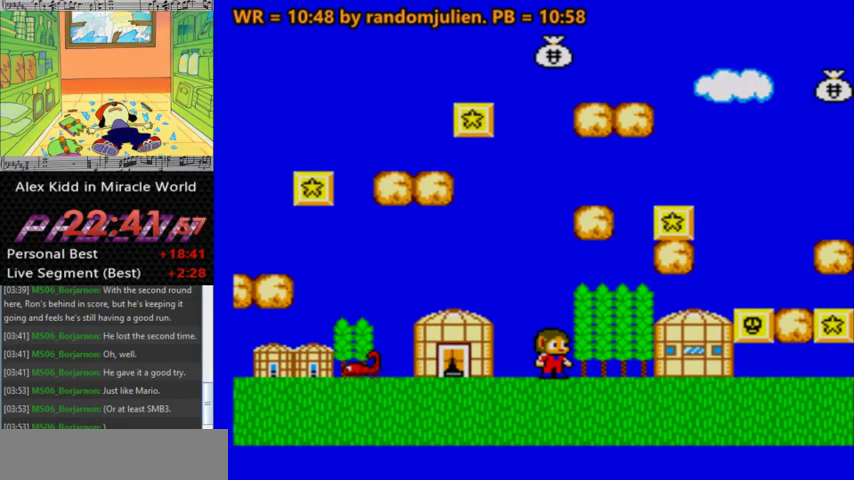
{"keys": ["right"], "events": [[33, "left", "down"], [233, "left", "up"], [433, "right", "down"]]}
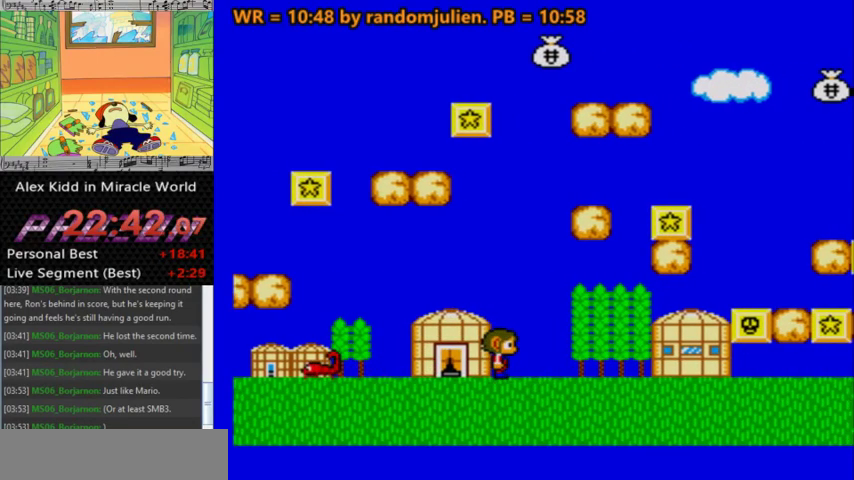
{"keys": [], "events": [[400, "right", "up"]]}
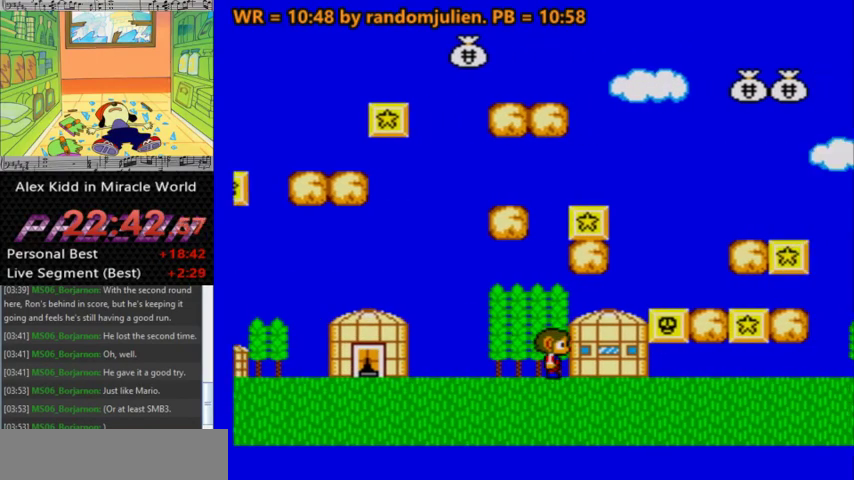
{"keys": [], "events": []}
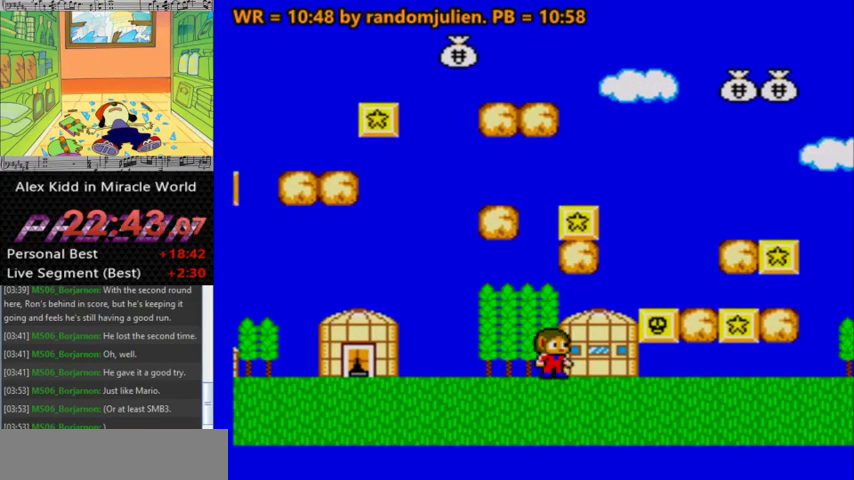
{"keys": [], "events": [[267, "right", "down"], [333, "right", "up"]]}
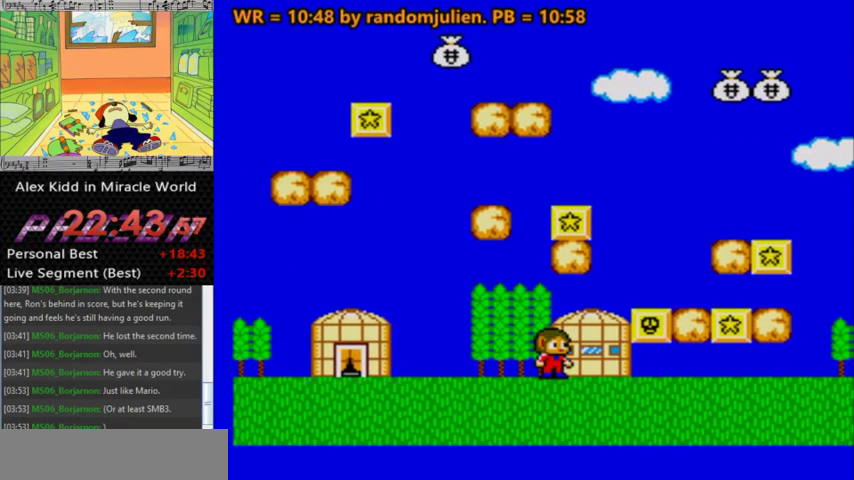
{"keys": [], "events": [[200, "right", "down"], [267, "right", "up"]]}
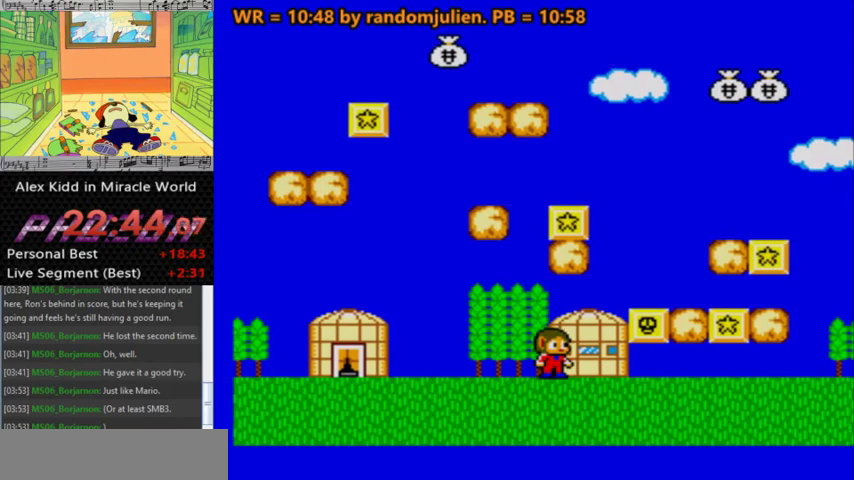
{"keys": [], "events": [[300, "left", "down"], [400, "left", "up"]]}
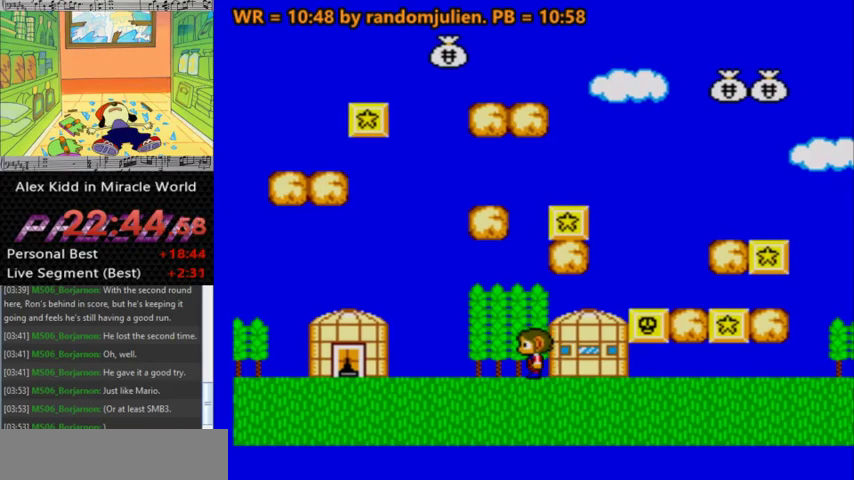
{"keys": [], "events": [[100, "right", "down"], [200, "right", "up"]]}
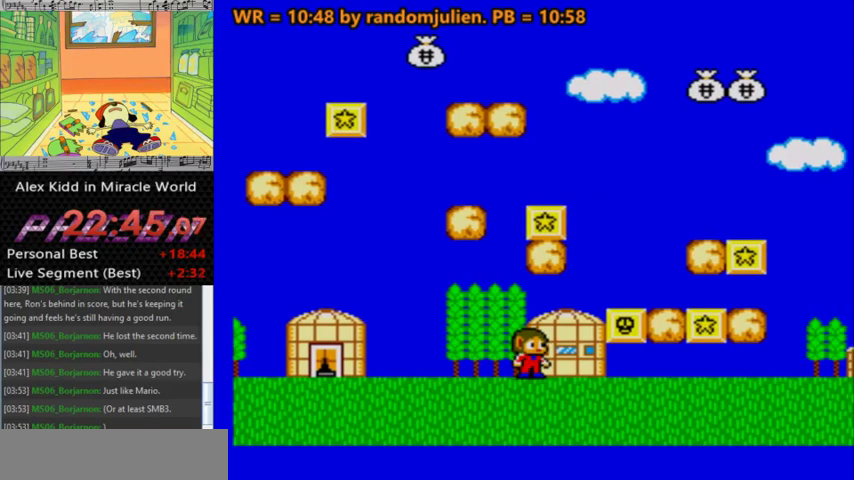
{"keys": ["down"], "events": [[433, "down", "down"]]}
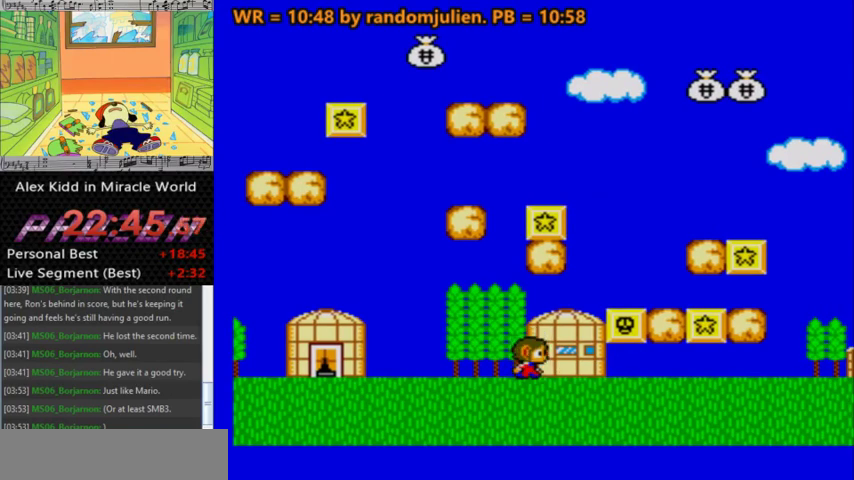
{"keys": [], "events": [[33, "down", "up"], [400, "left", "down"], [500, "left", "up"]]}
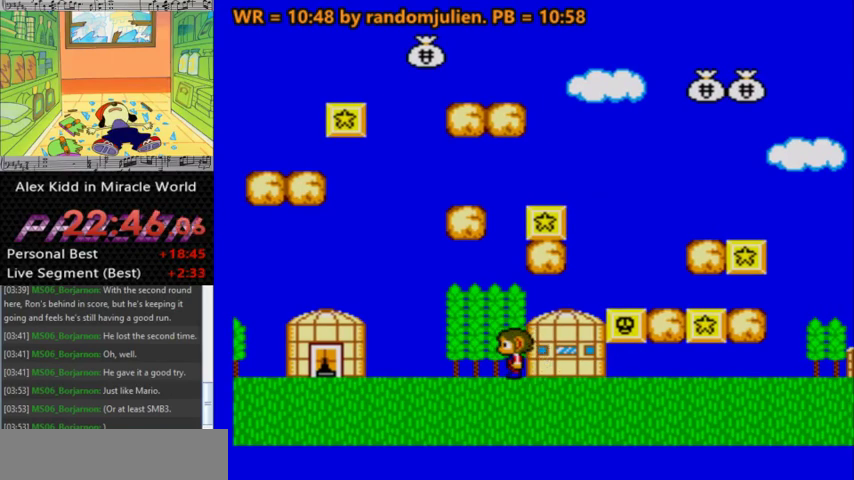
{"keys": ["right"], "events": [[67, "right", "down"], [133, "right", "up"], [467, "right", "down"]]}
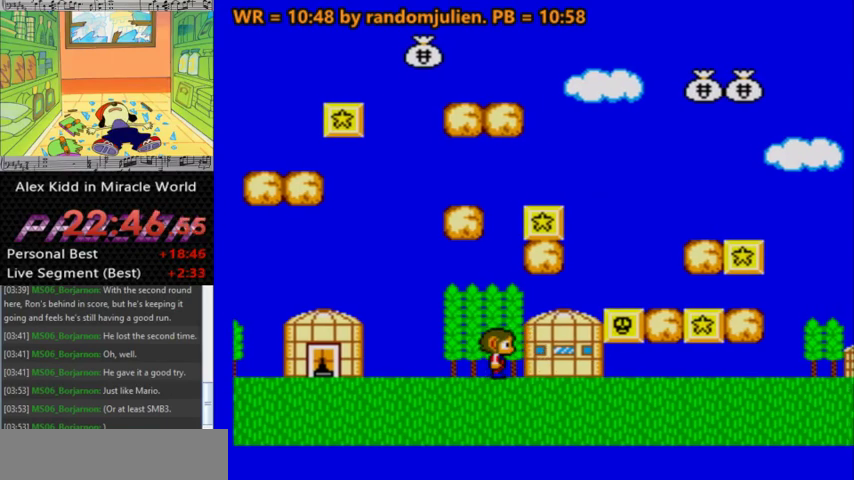
{"keys": [], "events": [[33, "right", "up"], [333, "right", "down"], [400, "right", "up"]]}
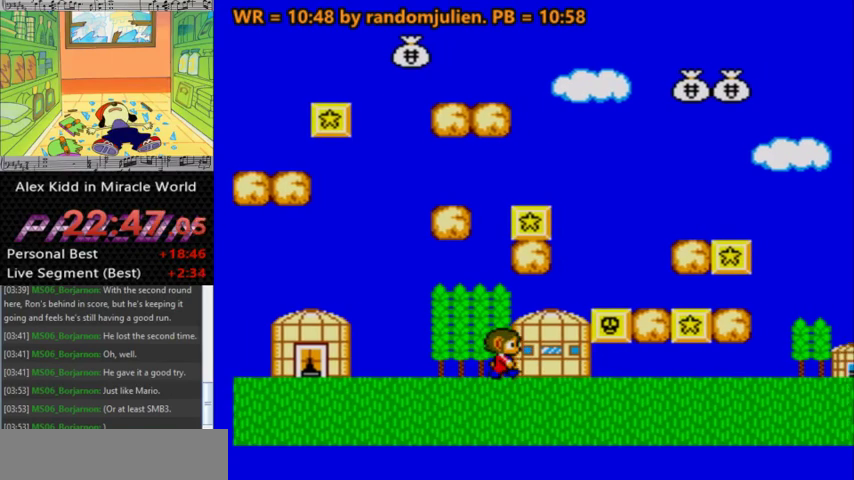
{"keys": [], "events": [[367, "right", "down"], [467, "right", "up"]]}
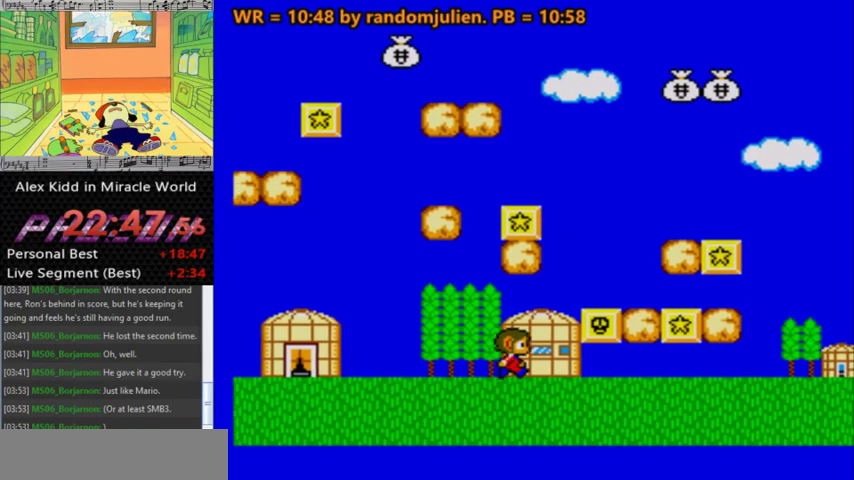
{"keys": [], "events": [[367, "left", "down"], [467, "left", "up"]]}
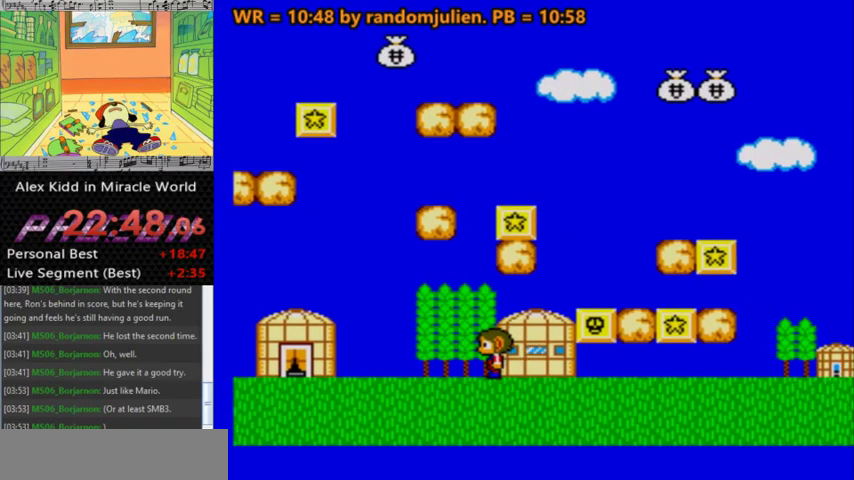
{"keys": [], "events": [[33, "right", "down"], [100, "right", "up"], [400, "right", "down"], [433, "right", "up"]]}
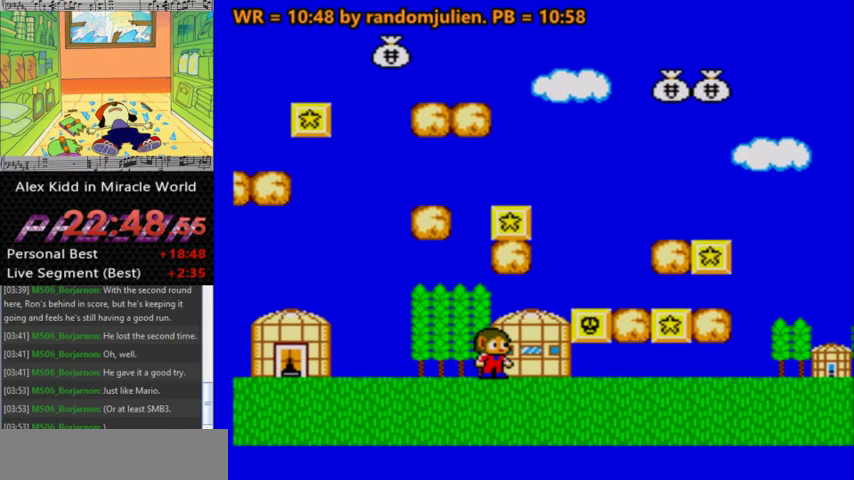
{"keys": [], "events": [[300, "right", "down"], [367, "right", "up"]]}
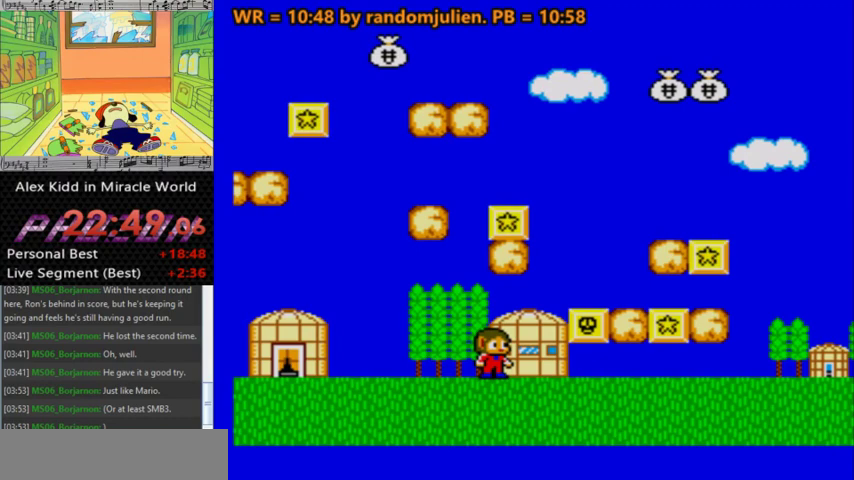
{"keys": [], "events": []}
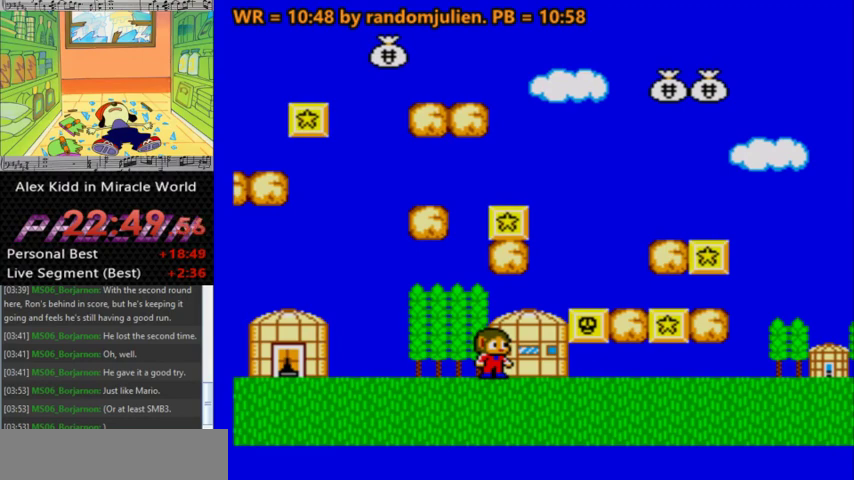
{"keys": [], "events": []}
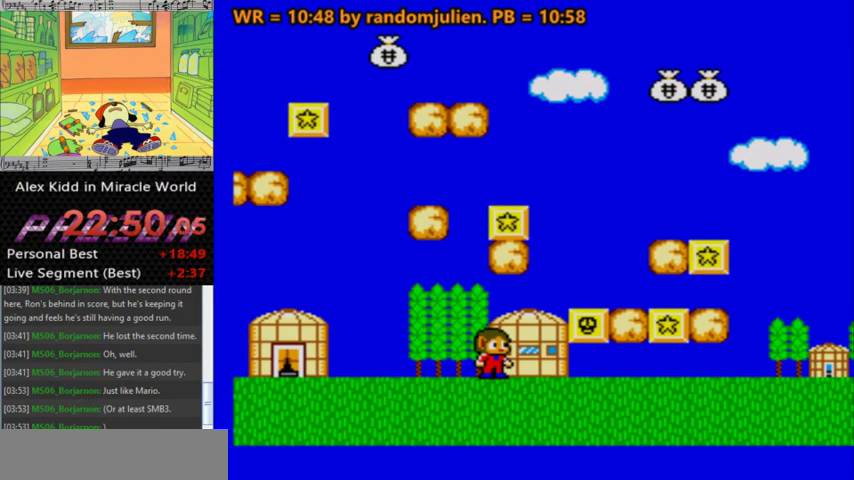
{"keys": ["a", "right"], "events": [[67, "right", "down"], [133, "a", "down"]]}
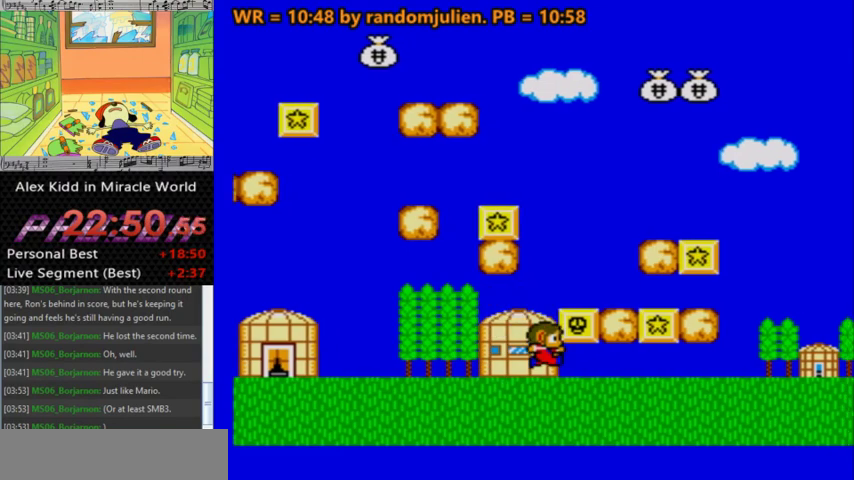
{"keys": ["left"], "events": [[67, "right", "up"], [100, "left", "down"], [133, "a", "up"]]}
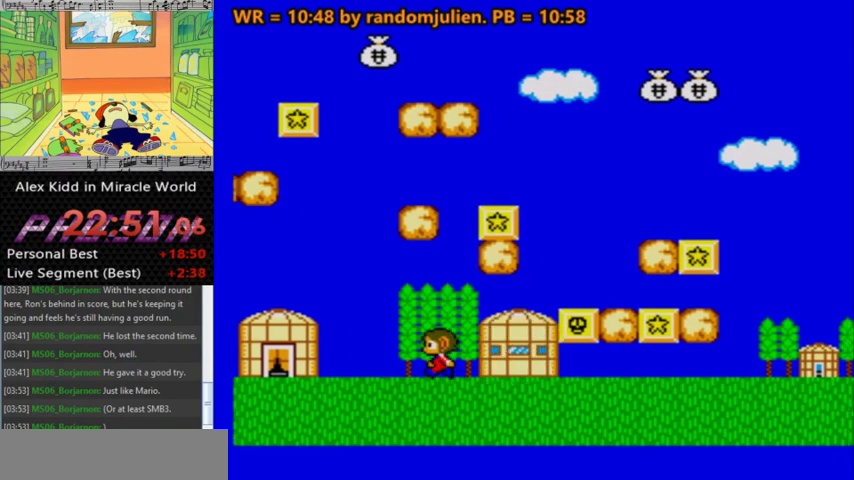
{"keys": ["right"], "events": [[200, "left", "up"], [400, "right", "down"]]}
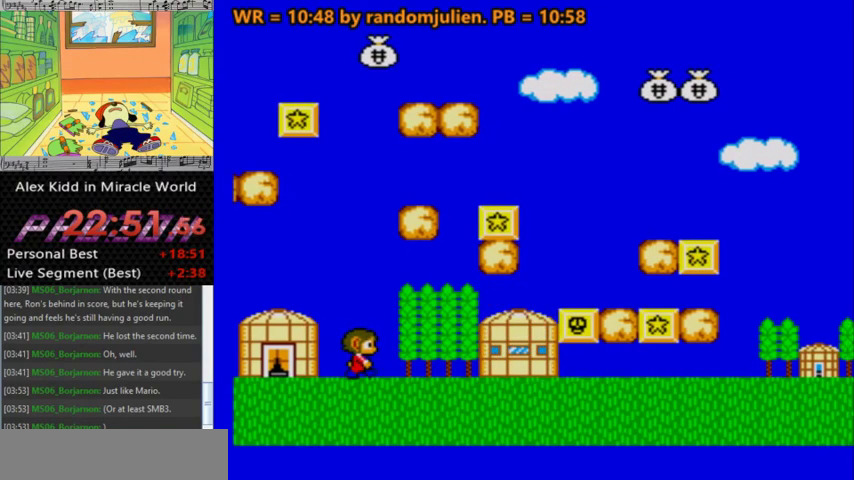
{"keys": ["a", "right"], "events": [[500, "a", "down"]]}
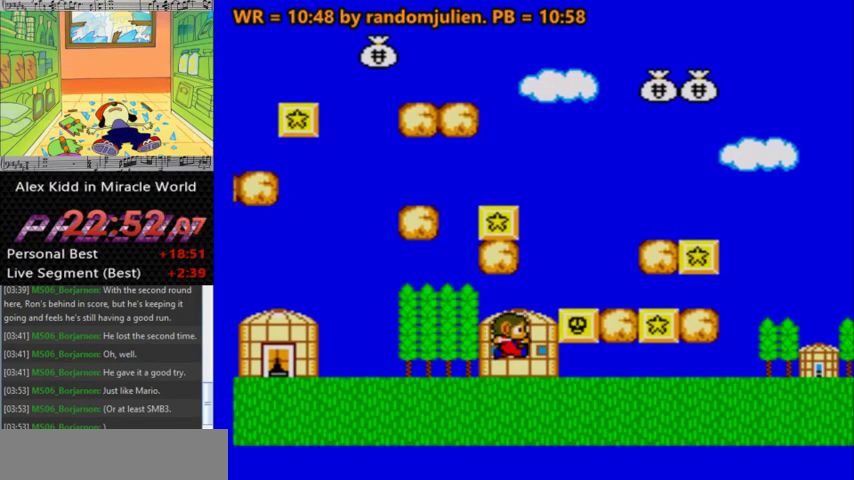
{"keys": ["a", "left"], "events": [[433, "left", "down"], [467, "right", "up"]]}
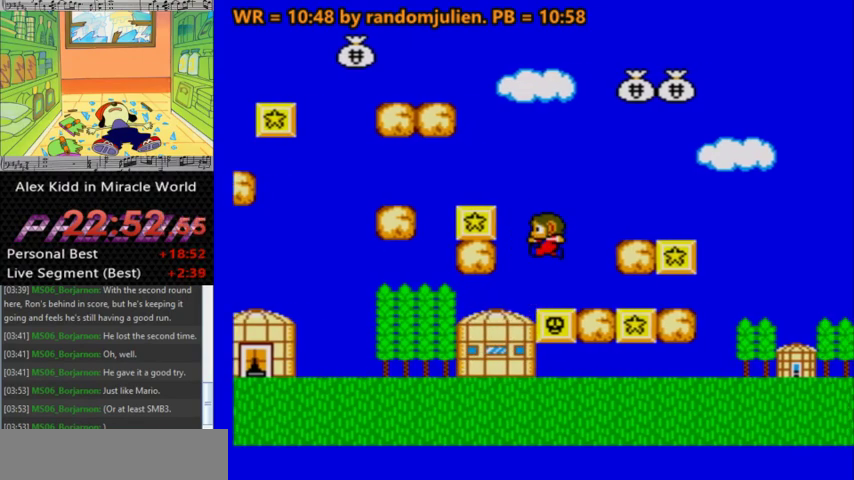
{"keys": ["left"], "events": [[33, "a", "up"]]}
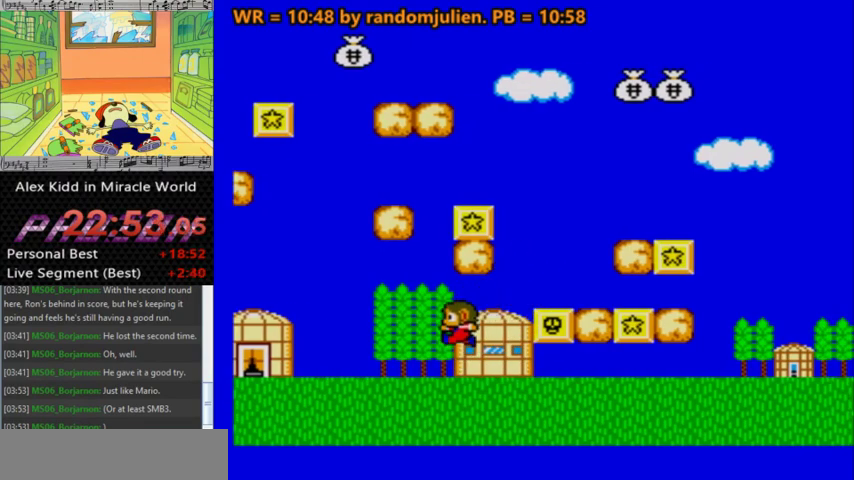
{"keys": ["right"], "events": [[267, "left", "up"], [367, "right", "down"]]}
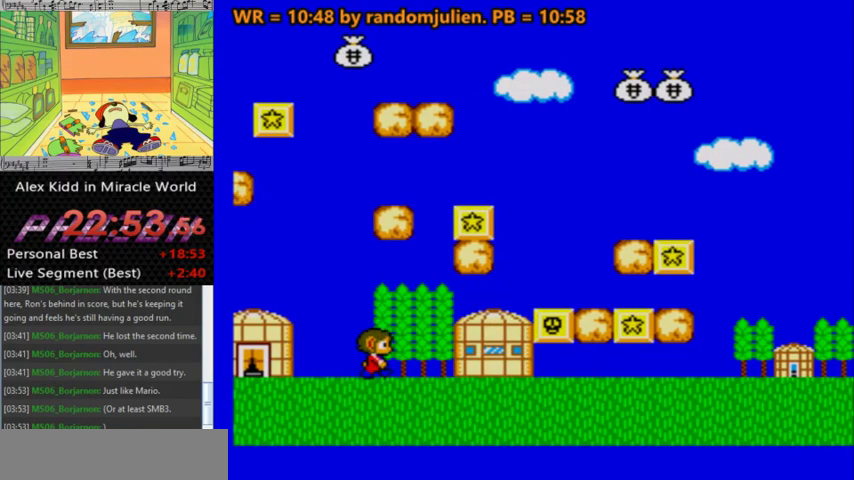
{"keys": ["a", "right"], "events": [[333, "a", "down"]]}
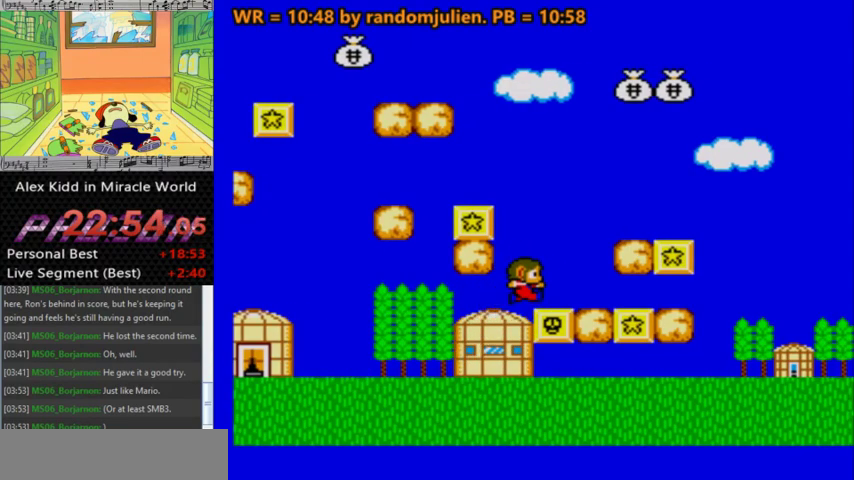
{"keys": [], "events": [[433, "right", "up"], [500, "a", "up"]]}
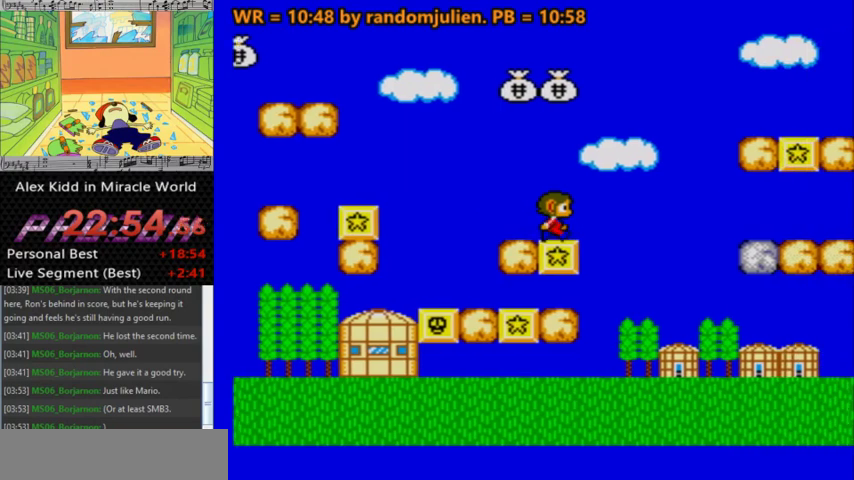
{"keys": ["left"], "events": [[33, "left", "down"]]}
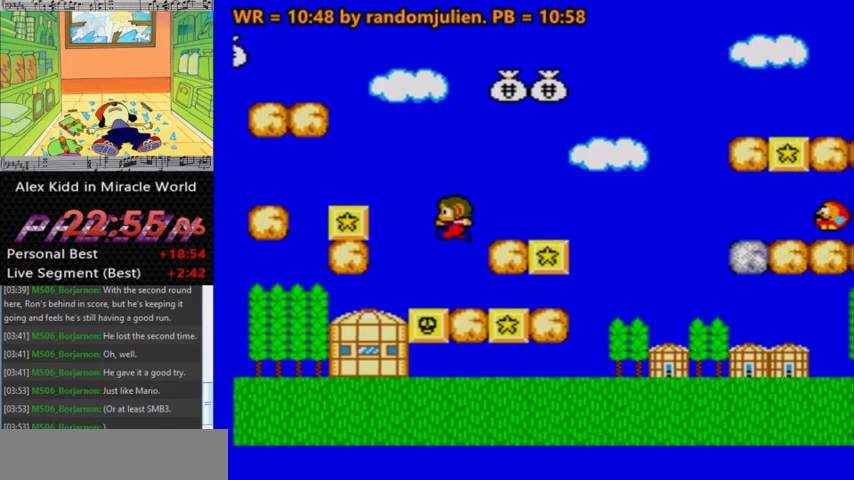
{"keys": ["left"], "events": []}